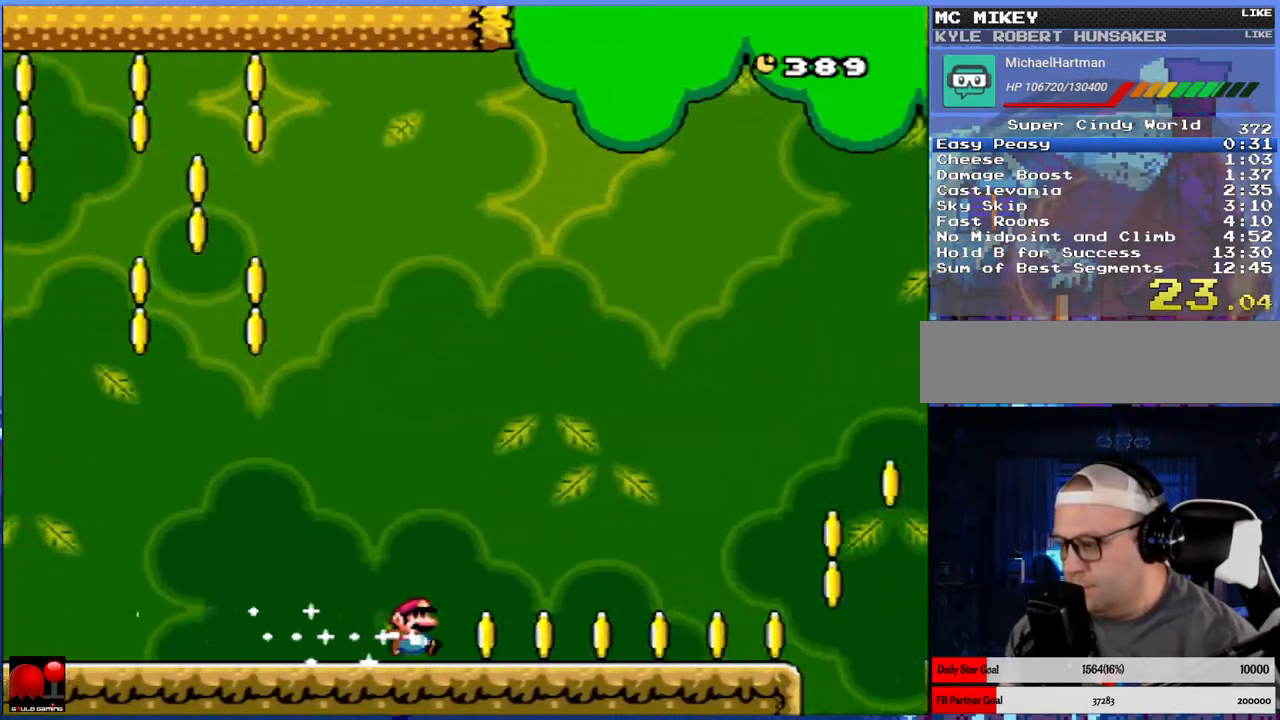
Gameplay with a controller (Nintendo layout); each line is a JSON object with the inputs held at the frame after it. "events" lists button and stick changes between this image and that frame as [ms after this image, input, new state], when the widget could be followed in between. Not read: L3 R3.
{"buttons": ["X", "DPAD_RIGHT"], "events": []}
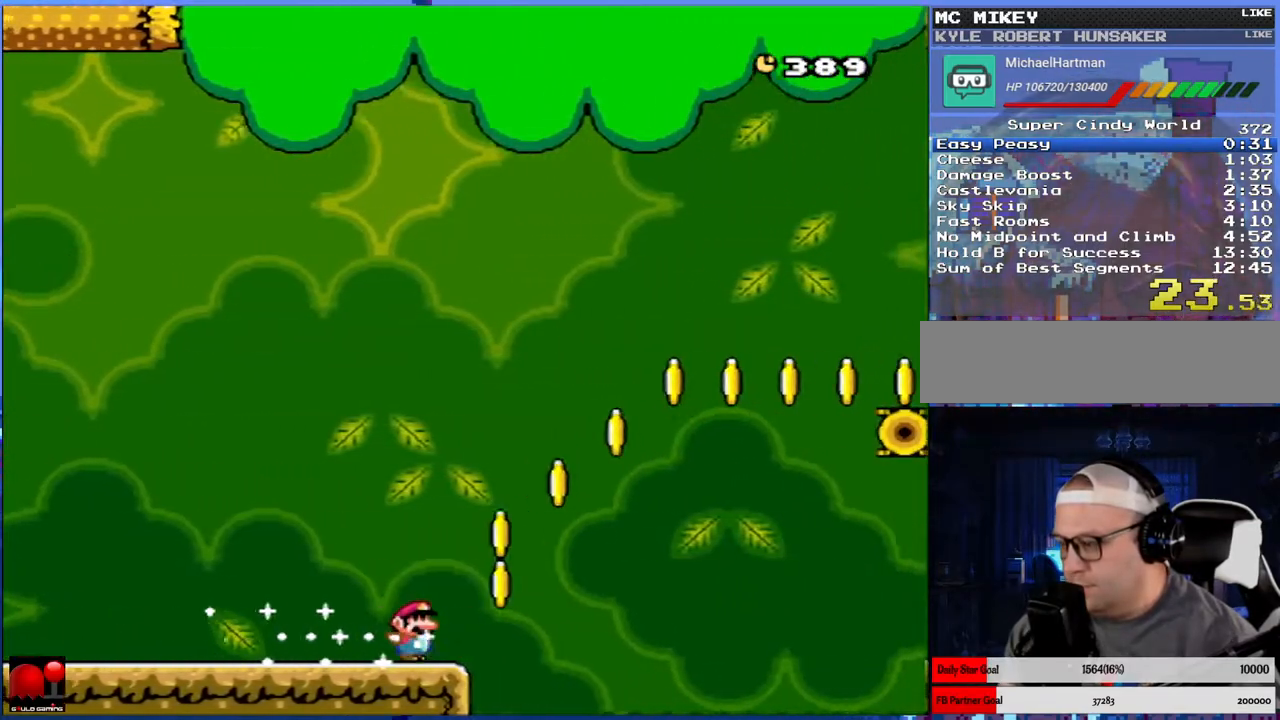
{"buttons": ["A", "X", "DPAD_RIGHT"], "events": [[33, "A", "down"]]}
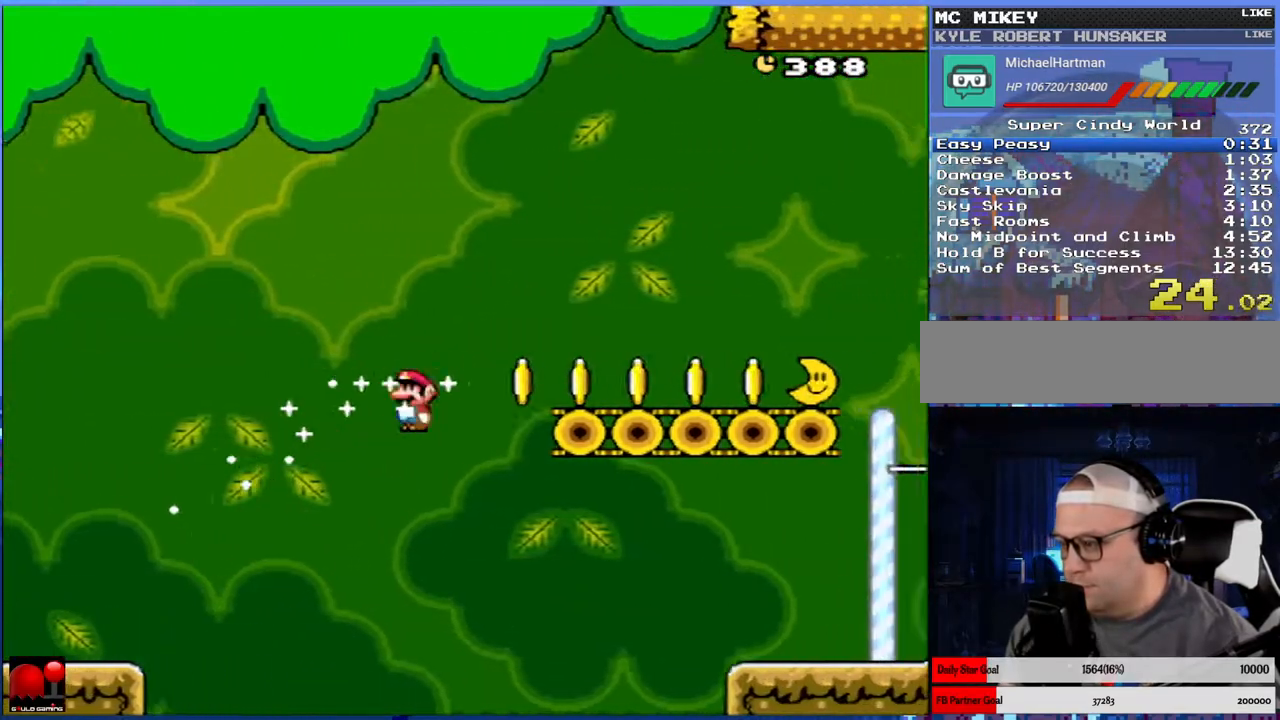
{"buttons": ["A", "X", "DPAD_RIGHT"], "events": []}
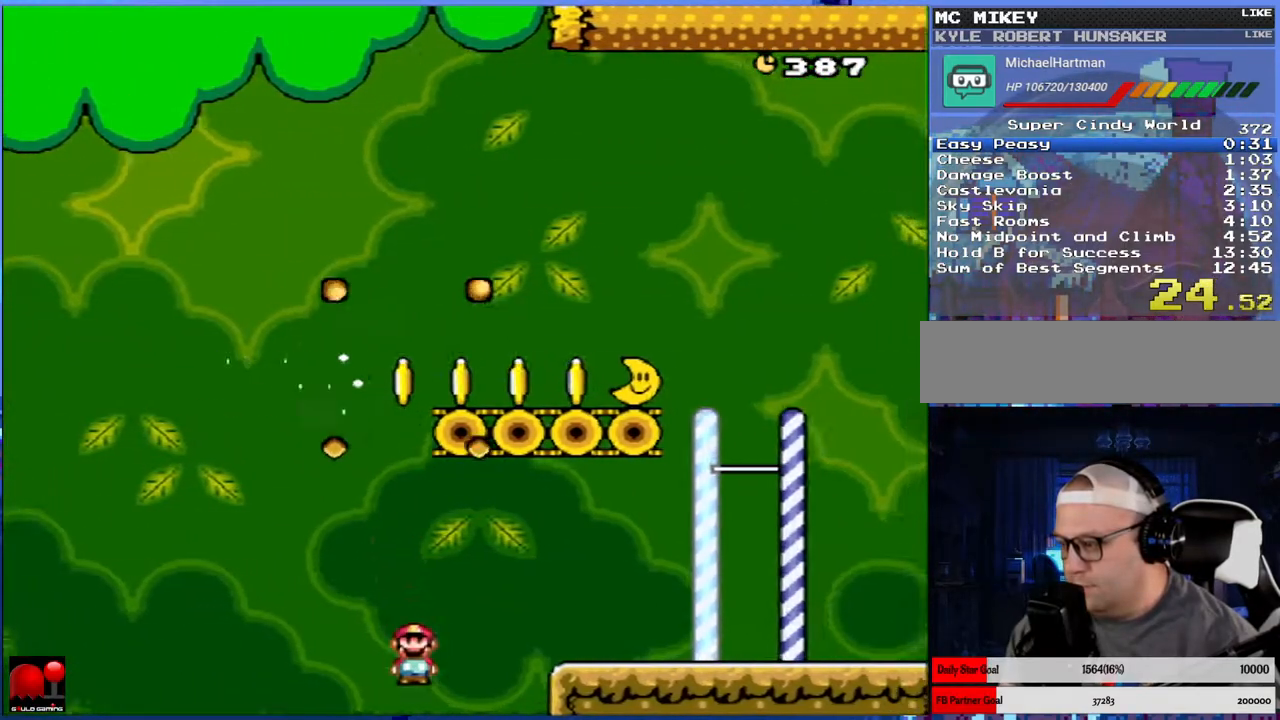
{"buttons": [], "events": [[117, "A", "up"], [117, "X", "up"], [167, "DPAD_RIGHT", "up"], [217, "A", "down"], [317, "A", "up"], [367, "A", "down"], [467, "A", "up"]]}
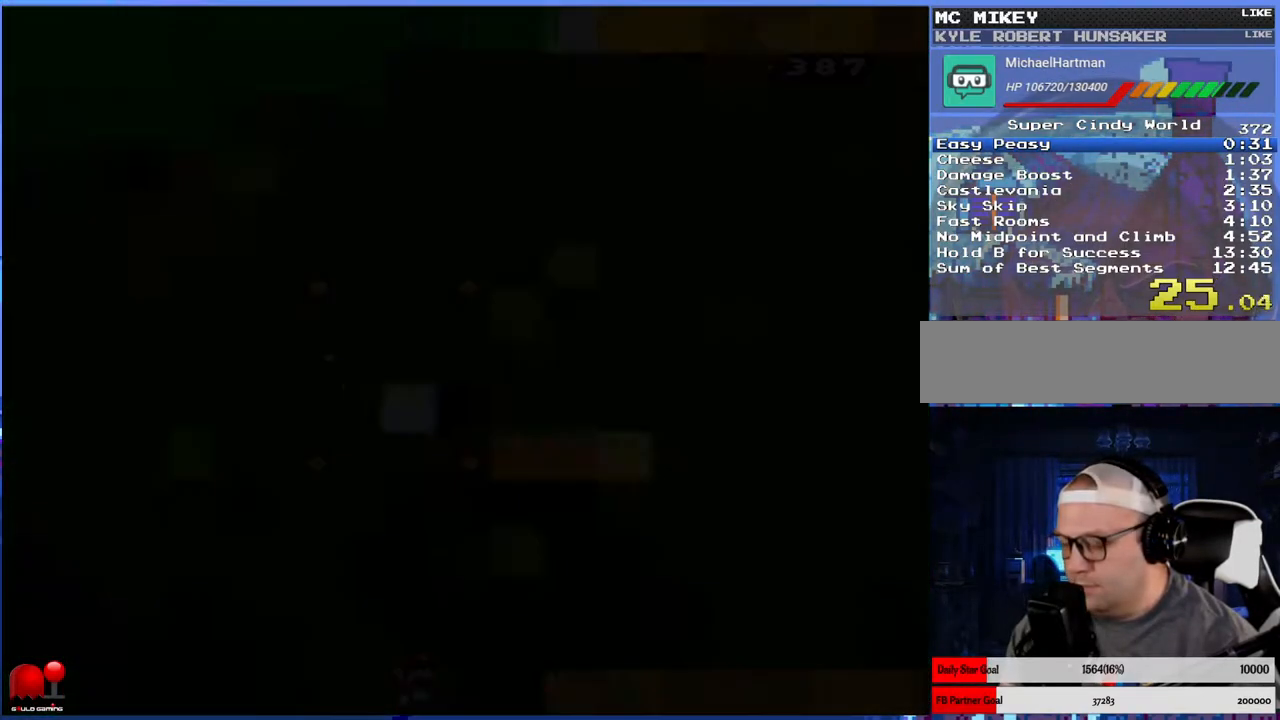
{"buttons": ["X", "DPAD_RIGHT"], "events": [[67, "X", "down"], [333, "DPAD_RIGHT", "down"]]}
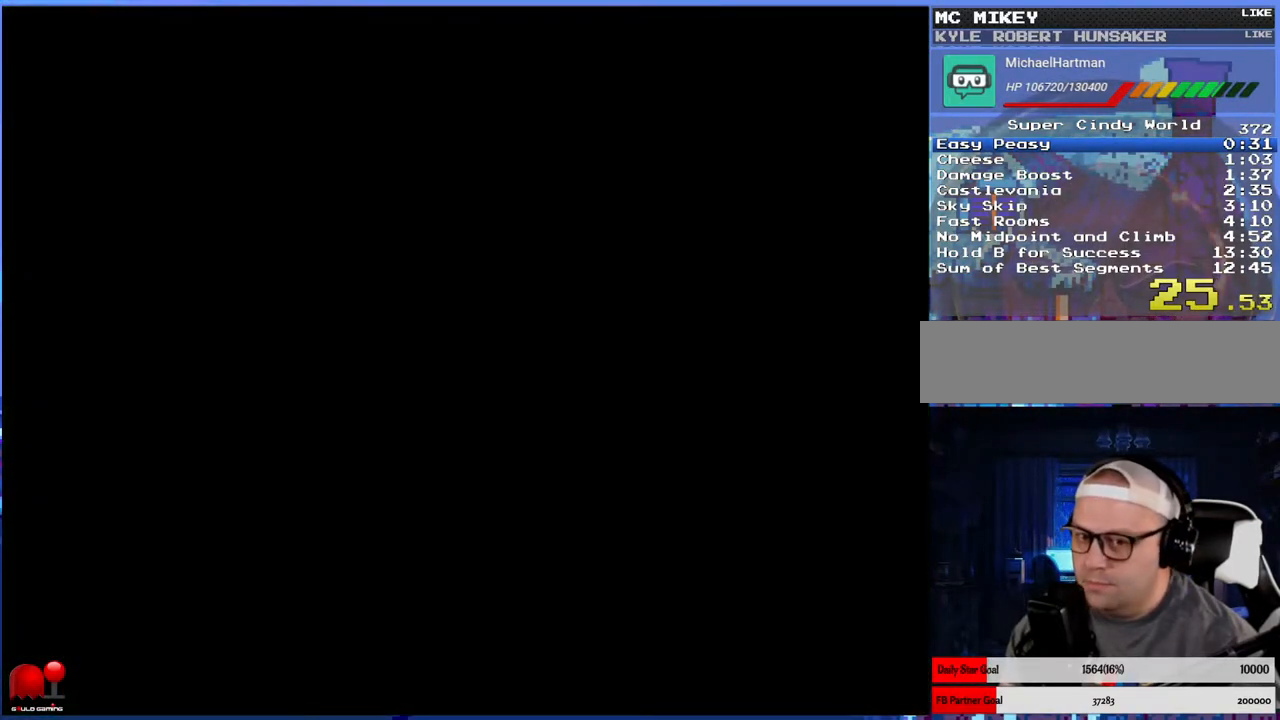
{"buttons": ["X", "DPAD_RIGHT"], "events": []}
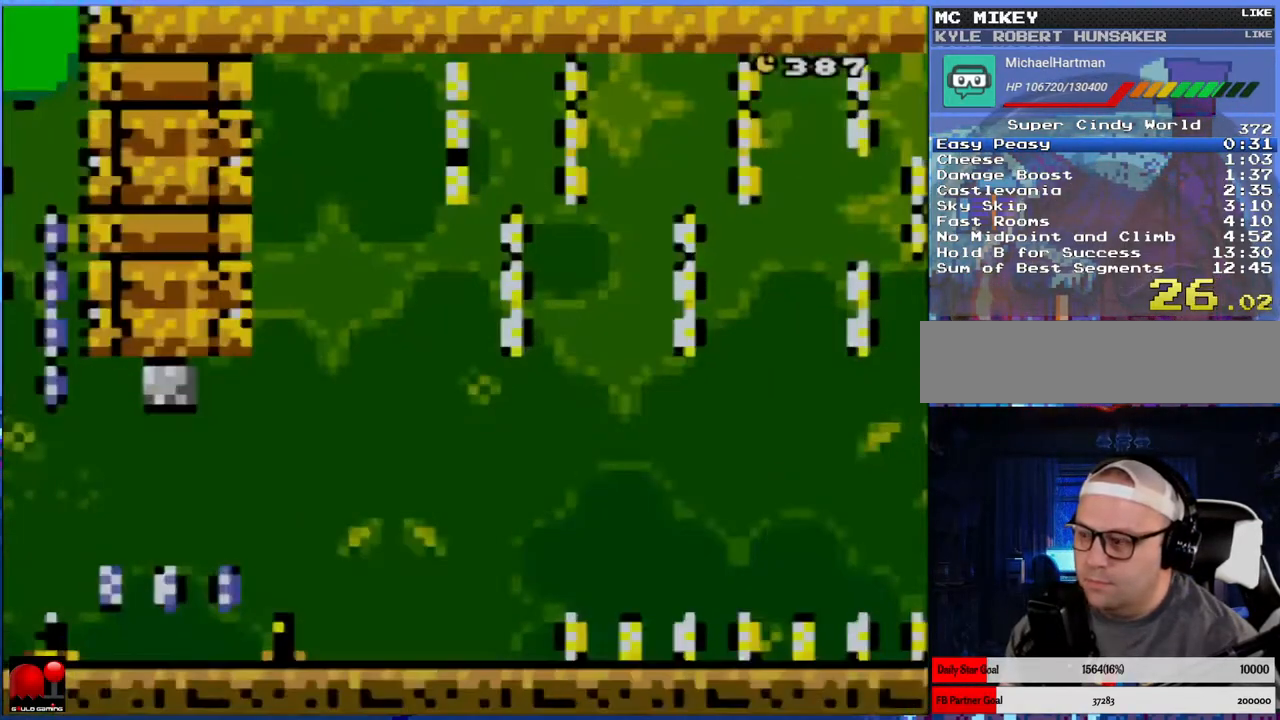
{"buttons": ["X", "DPAD_RIGHT"], "events": []}
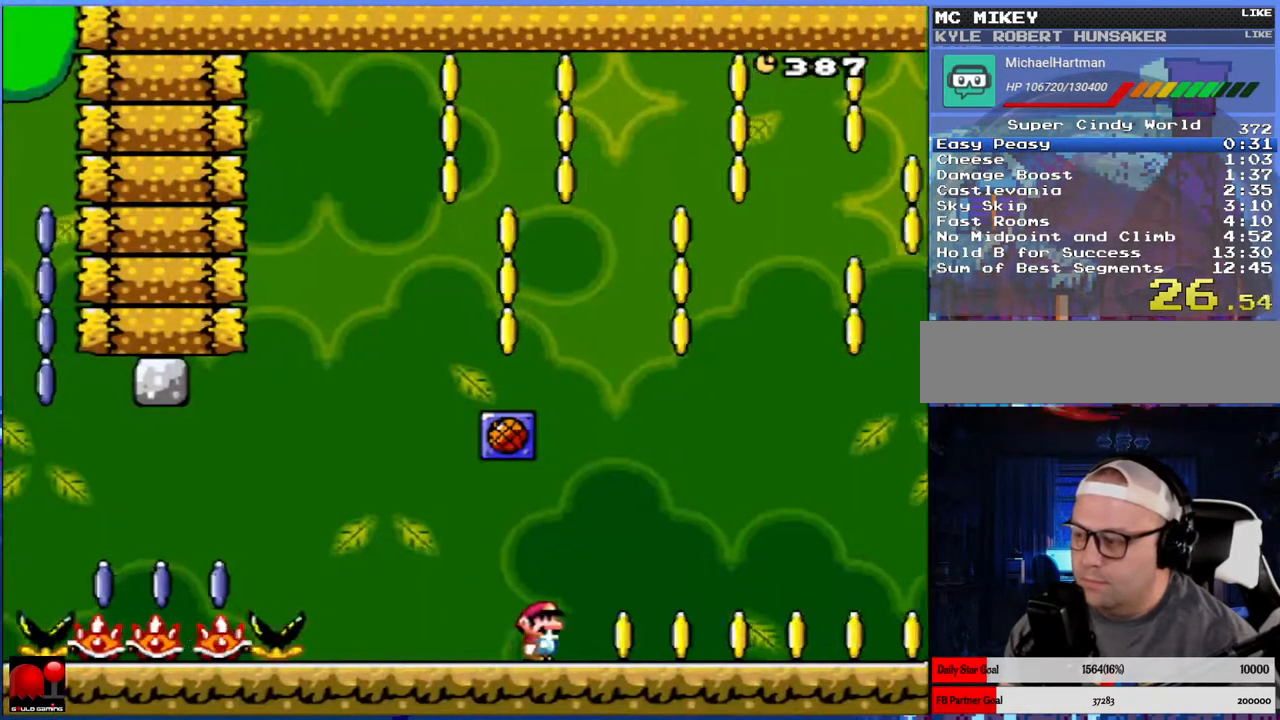
{"buttons": ["X", "DPAD_RIGHT"], "events": []}
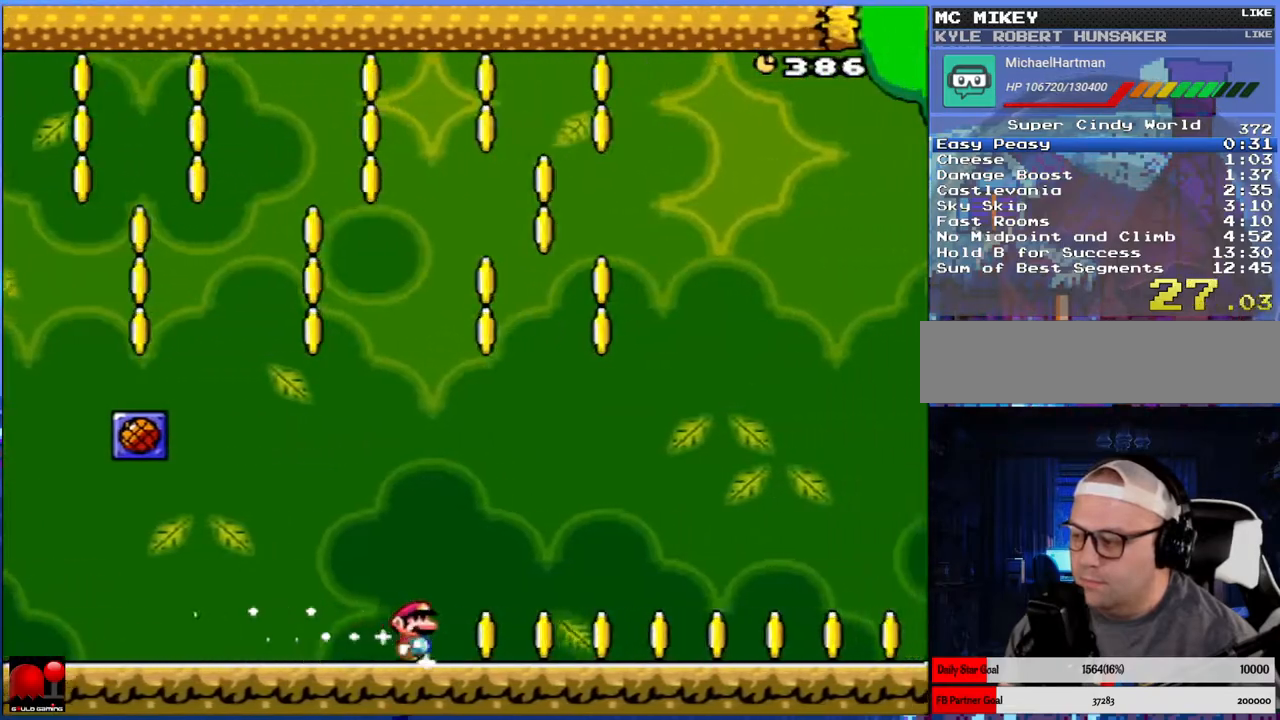
{"buttons": ["X", "DPAD_RIGHT"], "events": []}
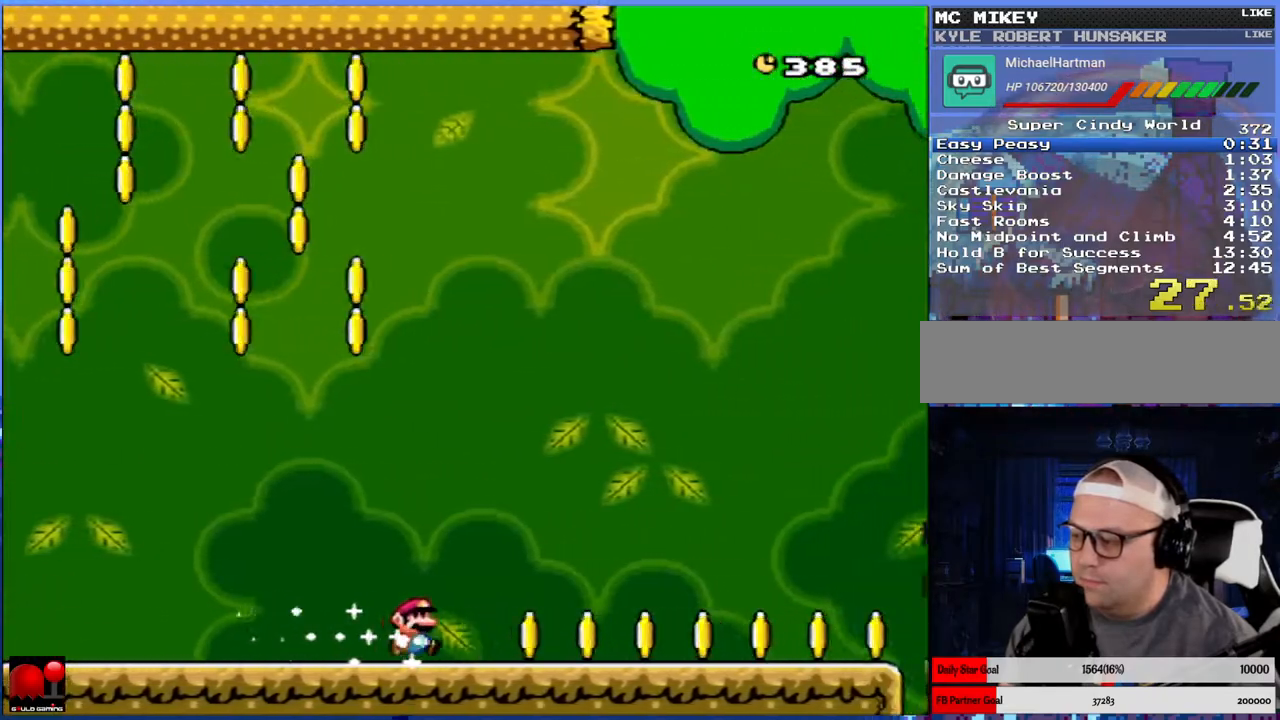
{"buttons": ["X", "DPAD_RIGHT"], "events": []}
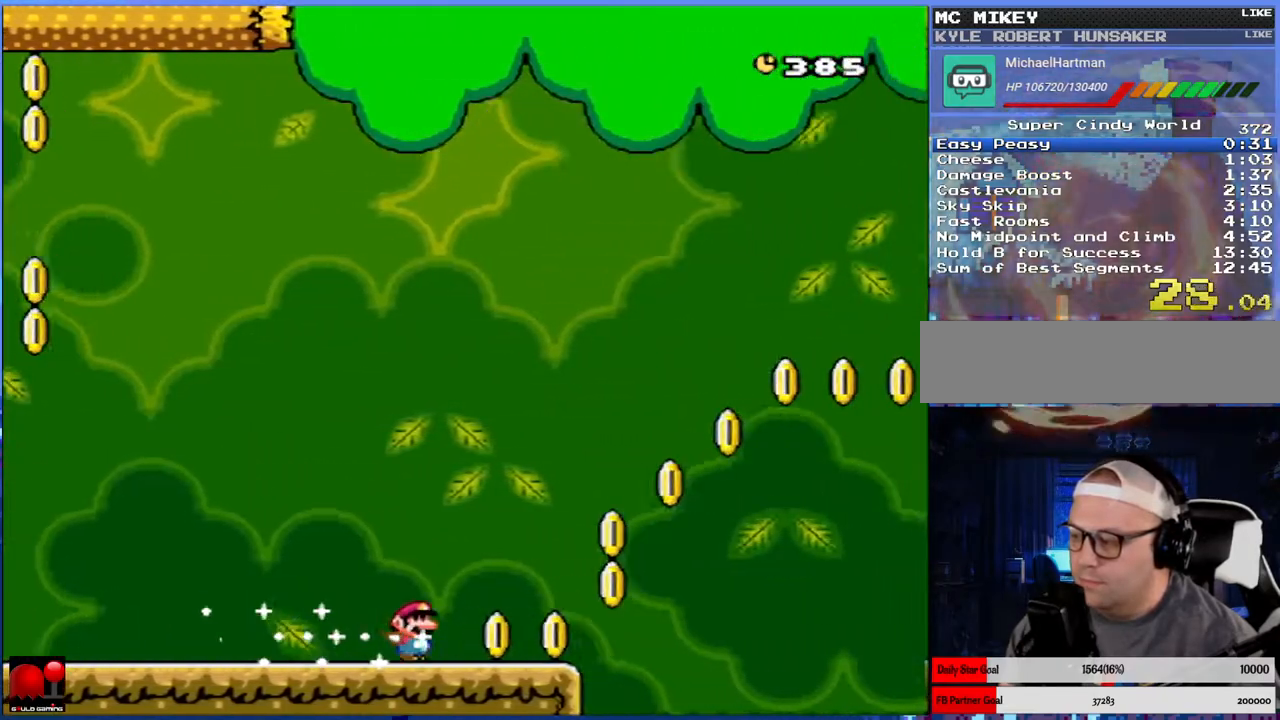
{"buttons": ["A", "X", "DPAD_RIGHT"], "events": [[200, "A", "down"]]}
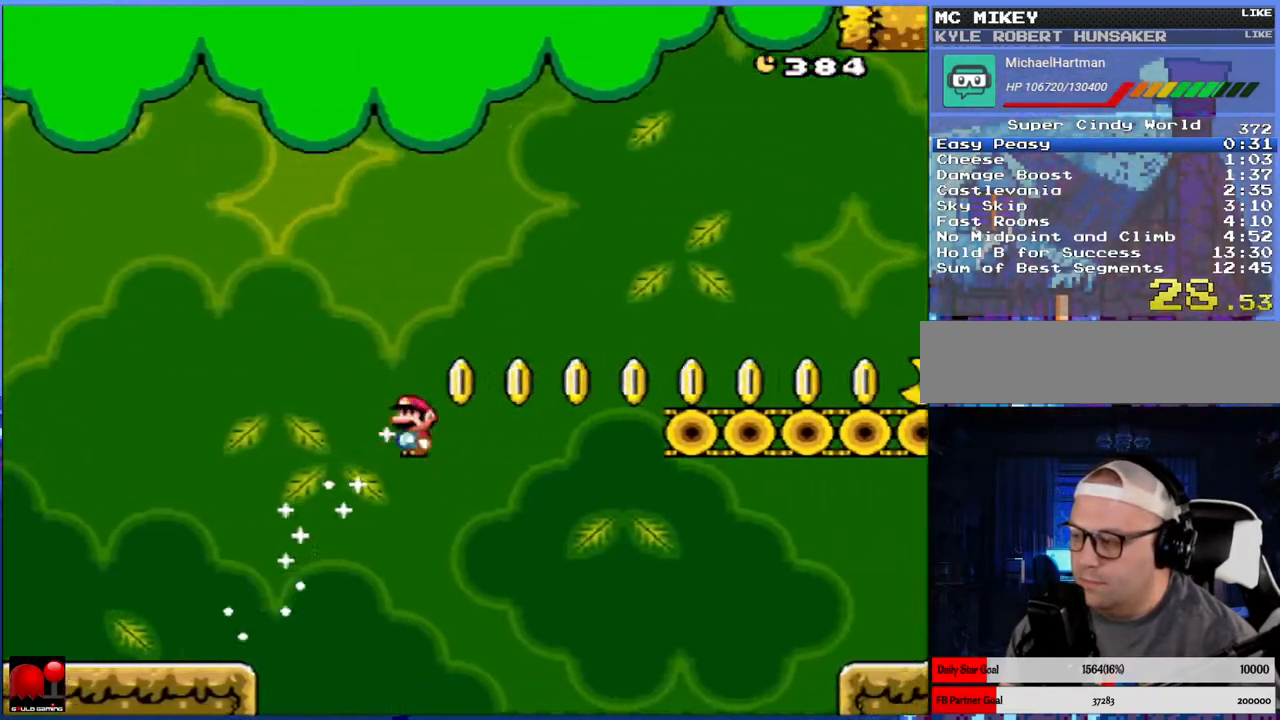
{"buttons": ["A", "X", "DPAD_RIGHT"], "events": []}
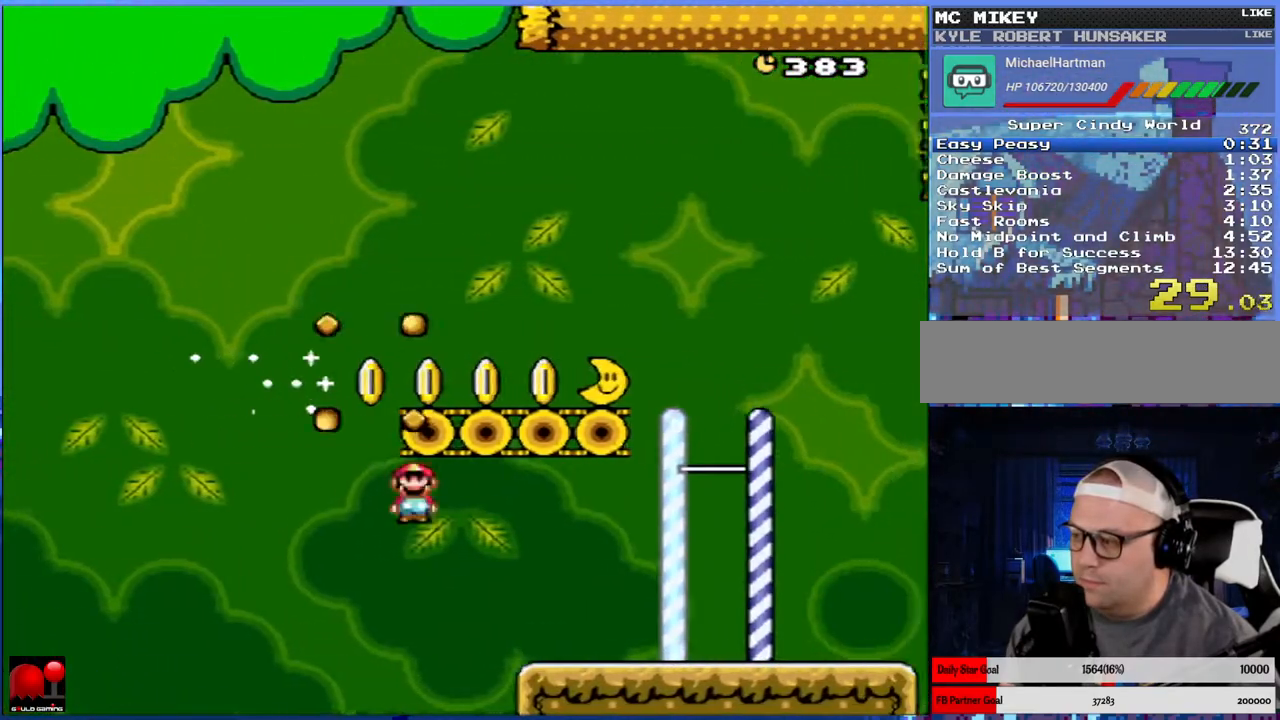
{"buttons": ["X", "DPAD_RIGHT"], "events": [[400, "A", "up"]]}
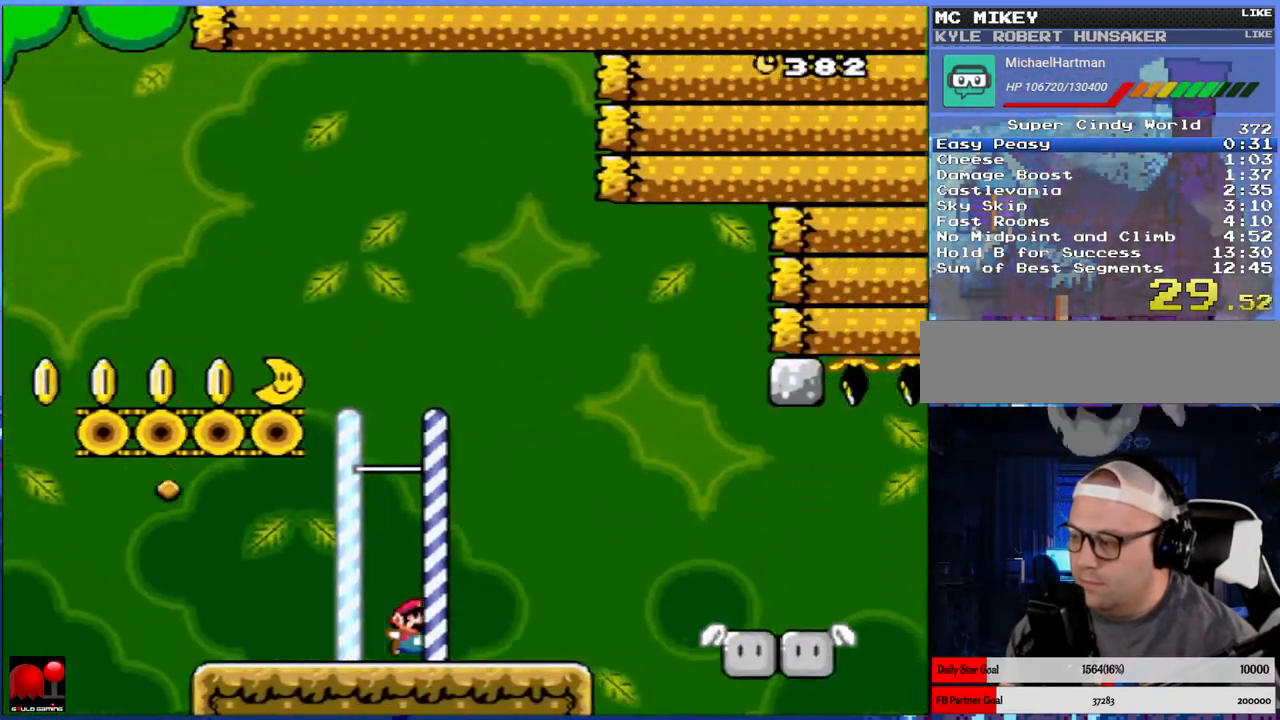
{"buttons": ["A", "X", "DPAD_RIGHT"], "events": [[233, "A", "down"], [317, "A", "up"], [433, "A", "down"]]}
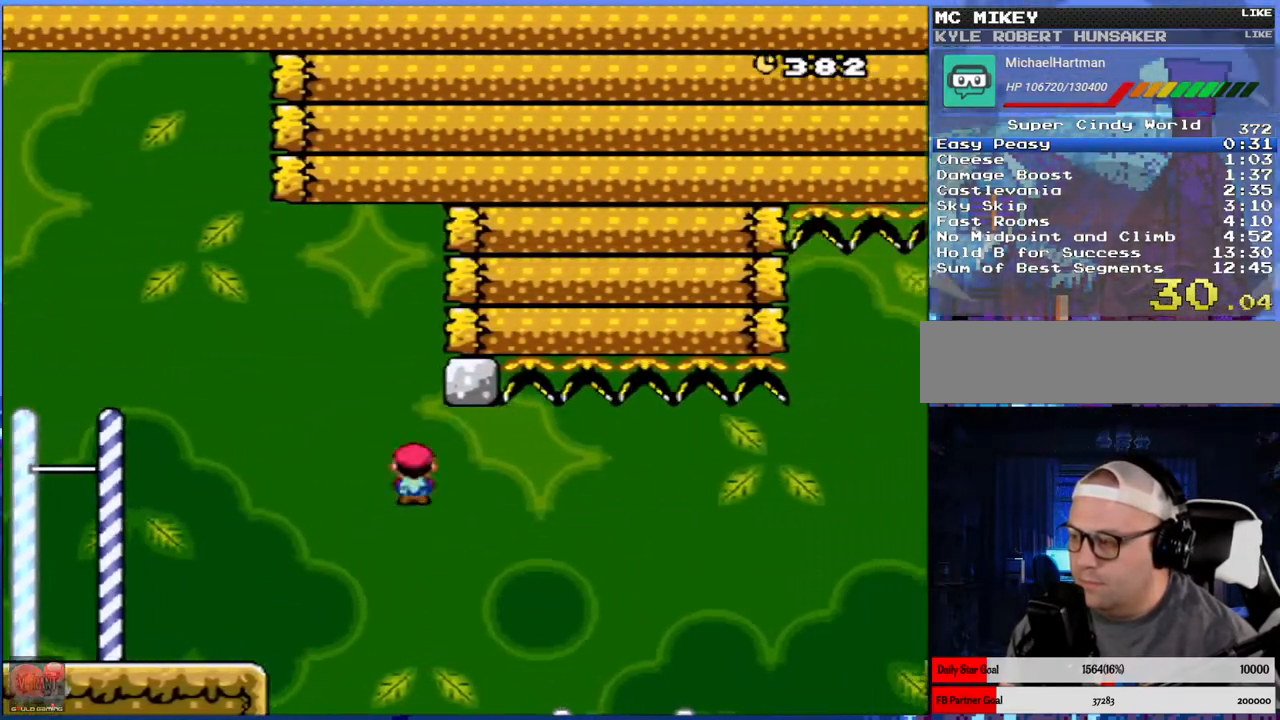
{"buttons": ["X", "DPAD_RIGHT"], "events": [[450, "A", "up"]]}
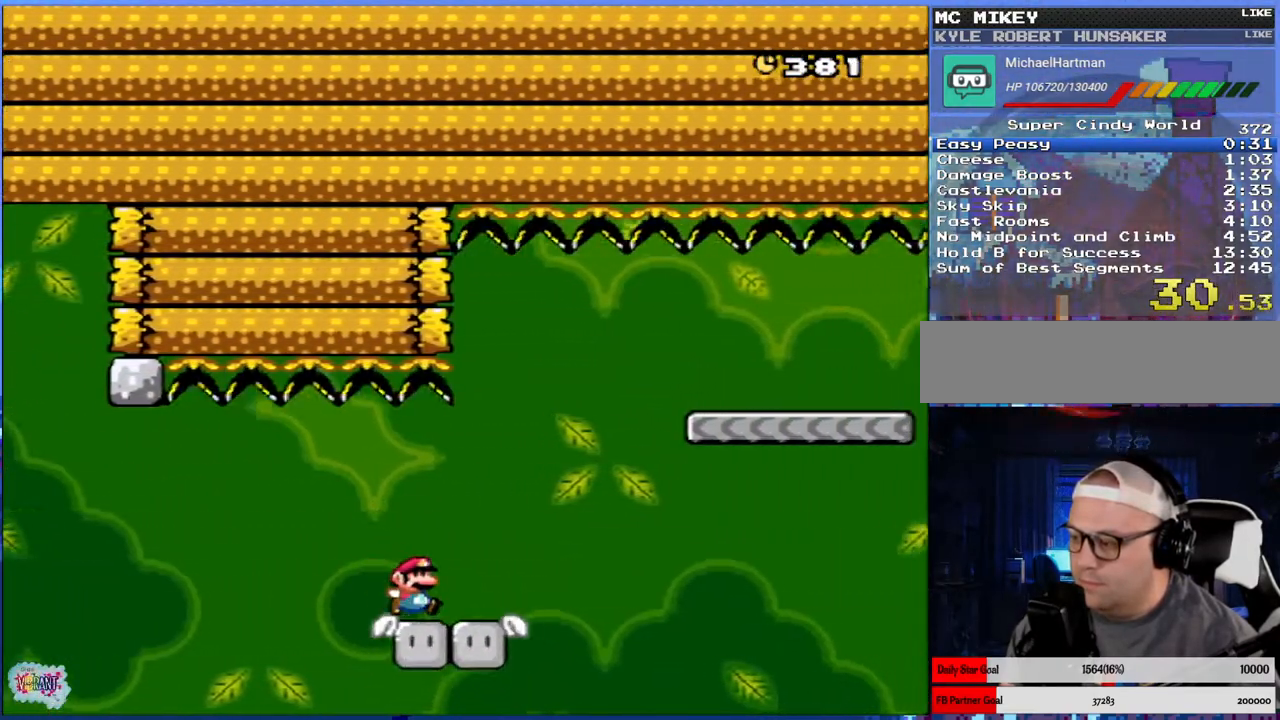
{"buttons": ["X", "DPAD_RIGHT"], "events": [[50, "A", "down"], [317, "A", "up"]]}
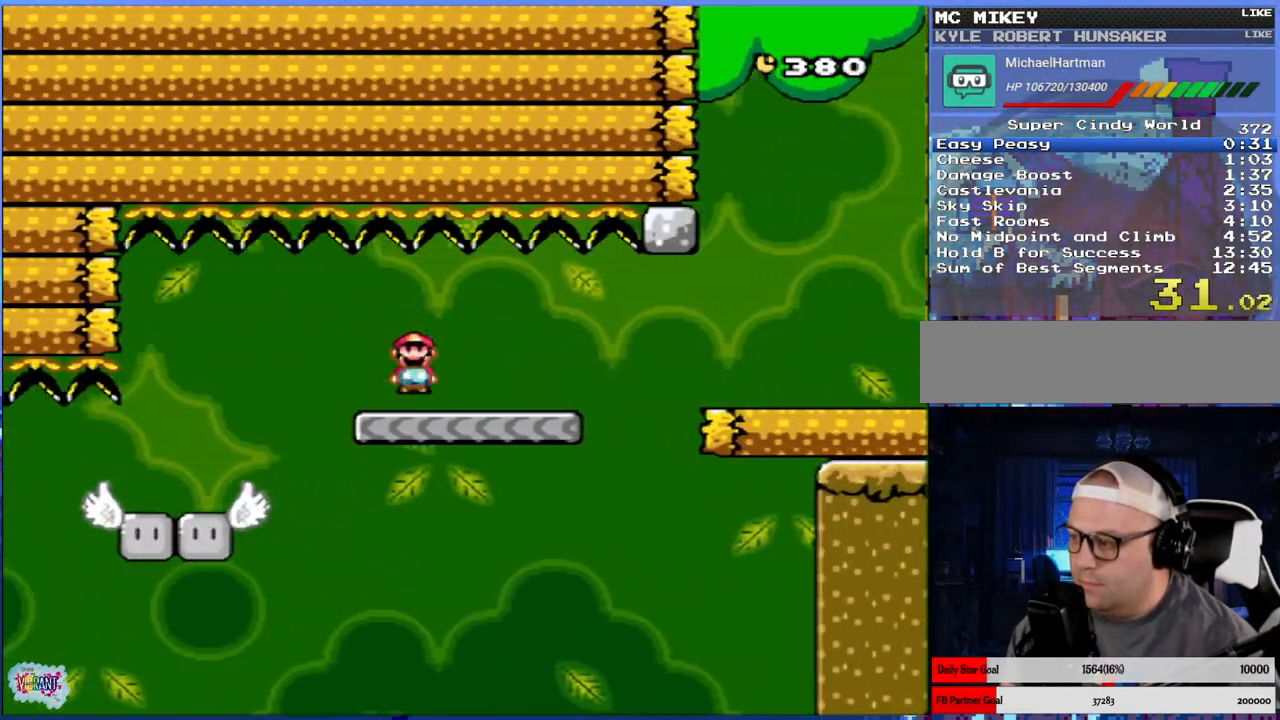
{"buttons": ["X", "DPAD_RIGHT"], "events": [[217, "A", "down"], [350, "A", "up"]]}
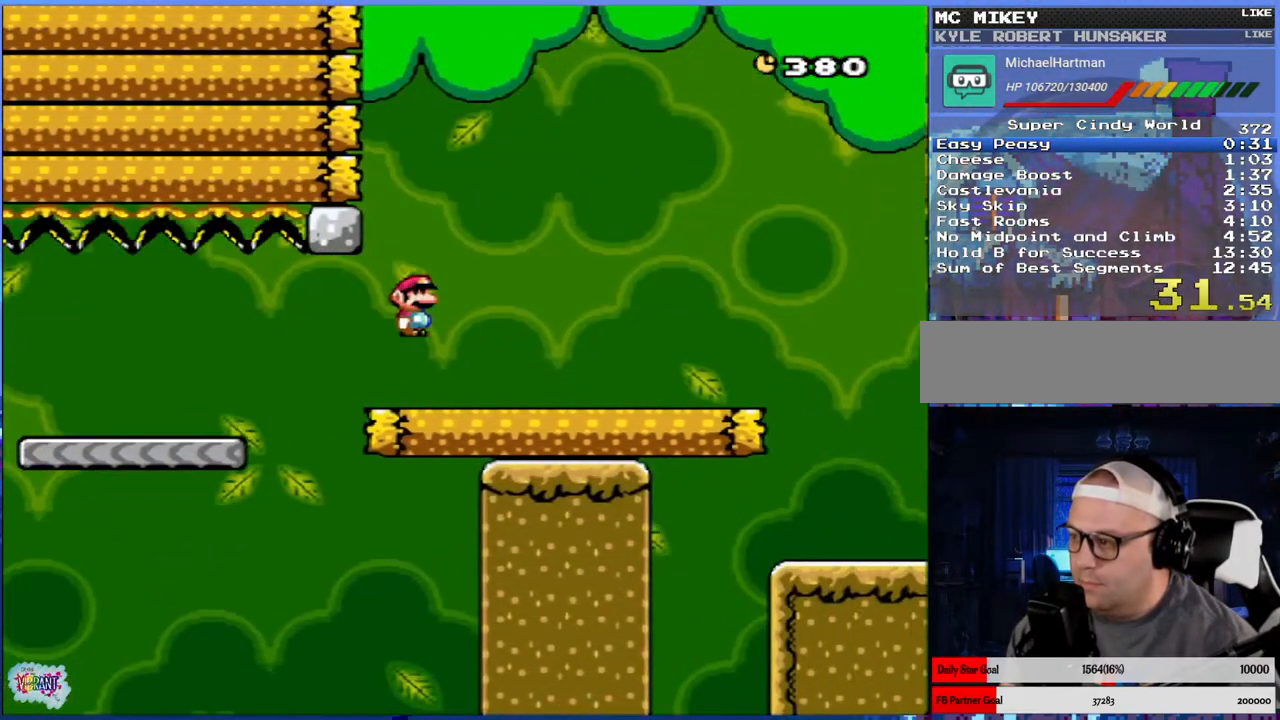
{"buttons": ["Y", "DPAD_RIGHT"], "events": [[117, "A", "down"], [267, "A", "up"], [267, "X", "up"], [333, "Y", "down"]]}
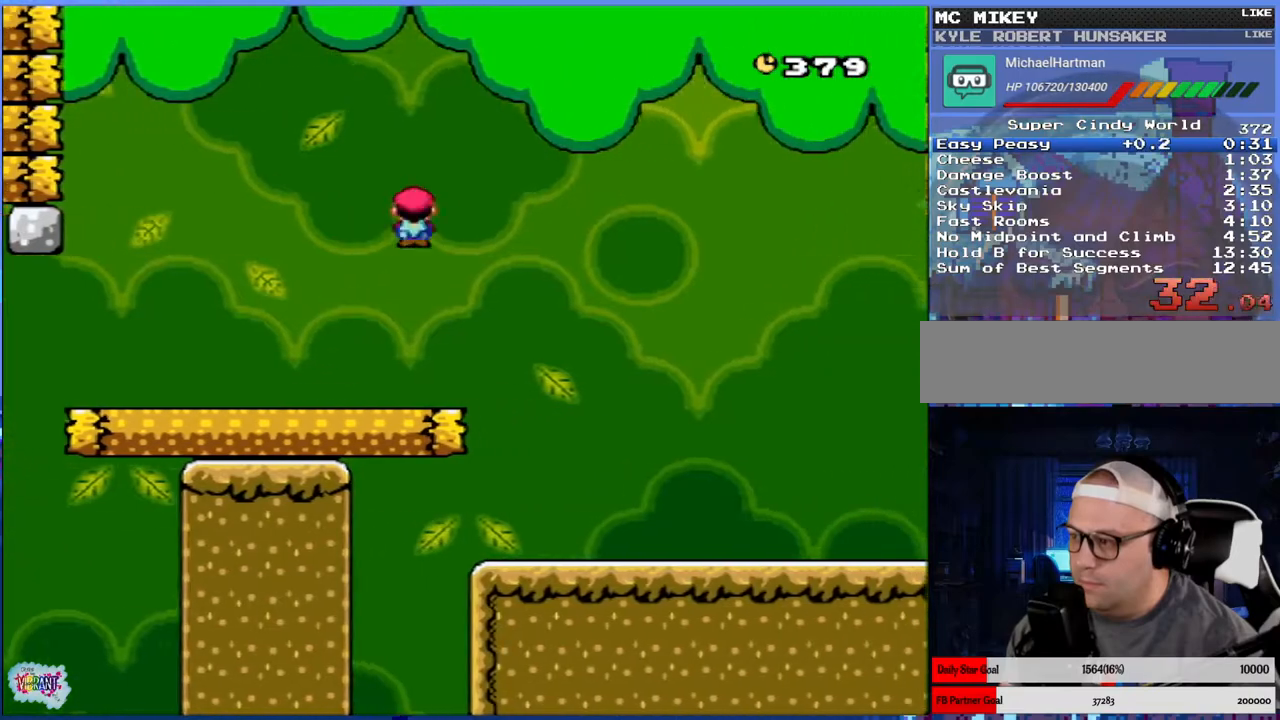
{"buttons": ["Y", "DPAD_RIGHT"], "events": []}
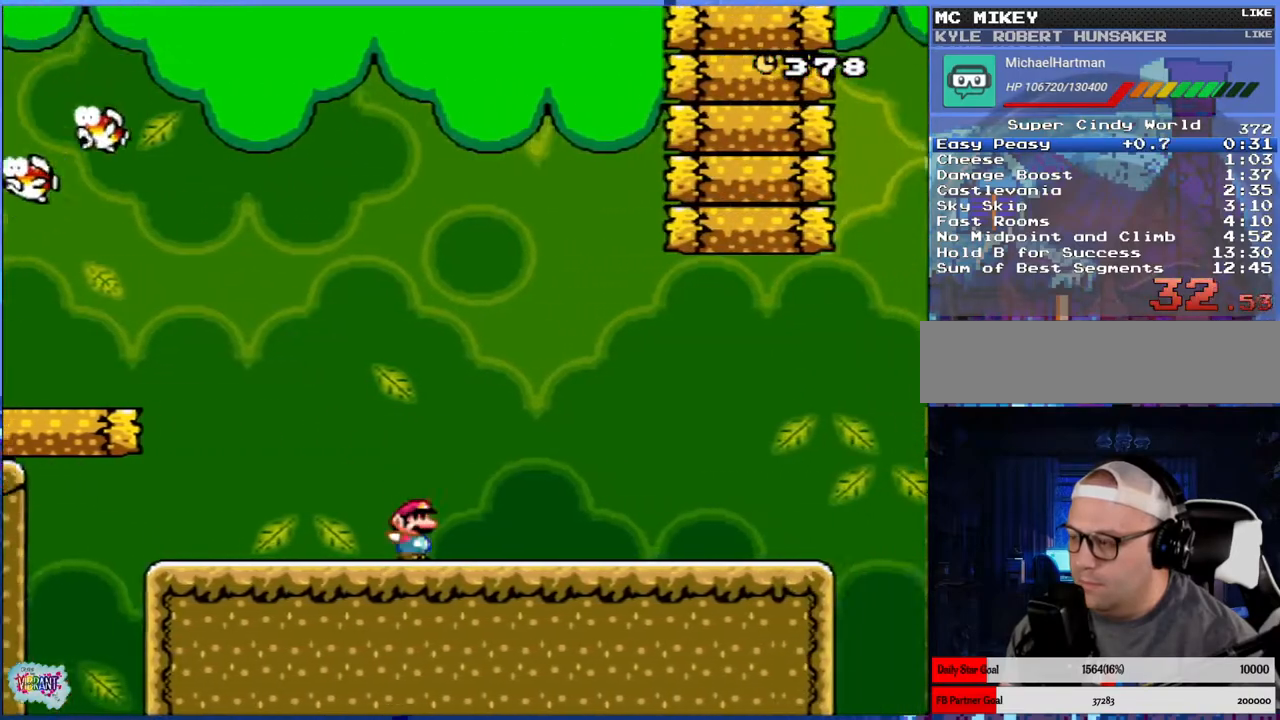
{"buttons": ["Y", "DPAD_RIGHT"], "events": []}
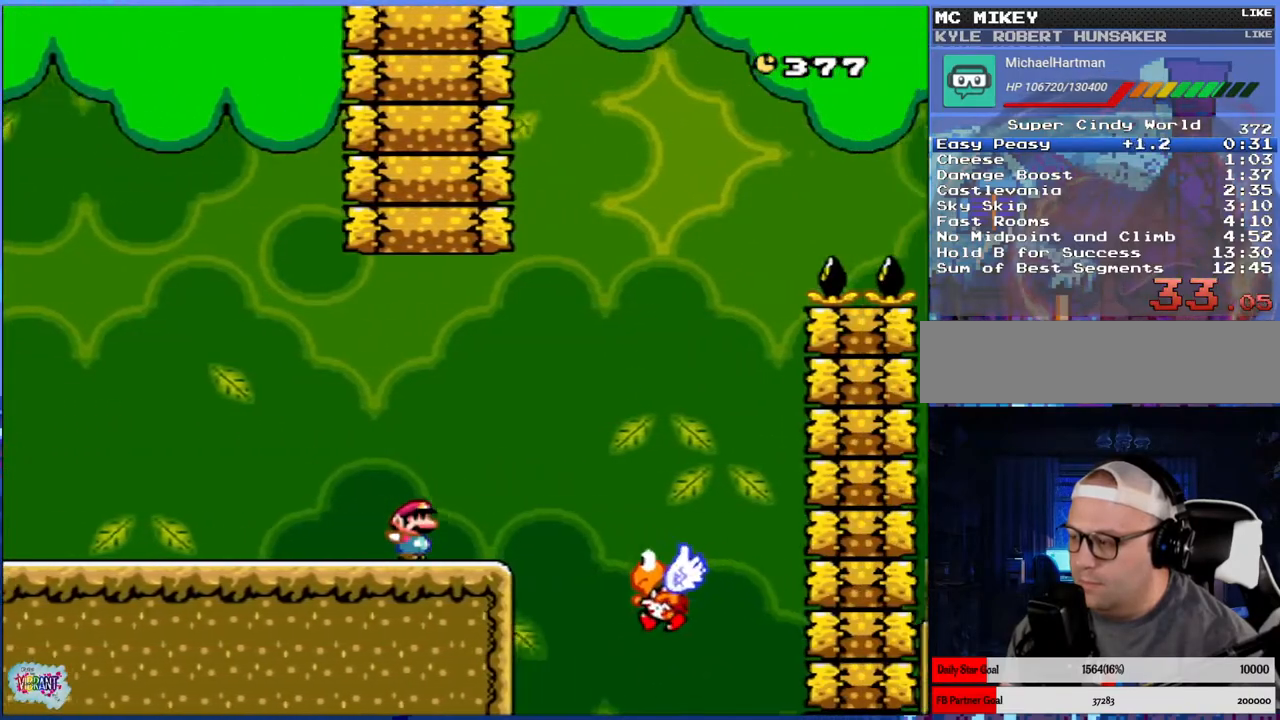
{"buttons": ["Y", "DPAD_RIGHT"], "events": [[133, "B", "down"], [167, "DPAD_RIGHT", "up"], [167, "DPAD_UP", "down"], [217, "DPAD_LEFT", "down"], [217, "DPAD_UP", "up"], [367, "B", "up"], [400, "DPAD_LEFT", "up"], [483, "DPAD_RIGHT", "down"]]}
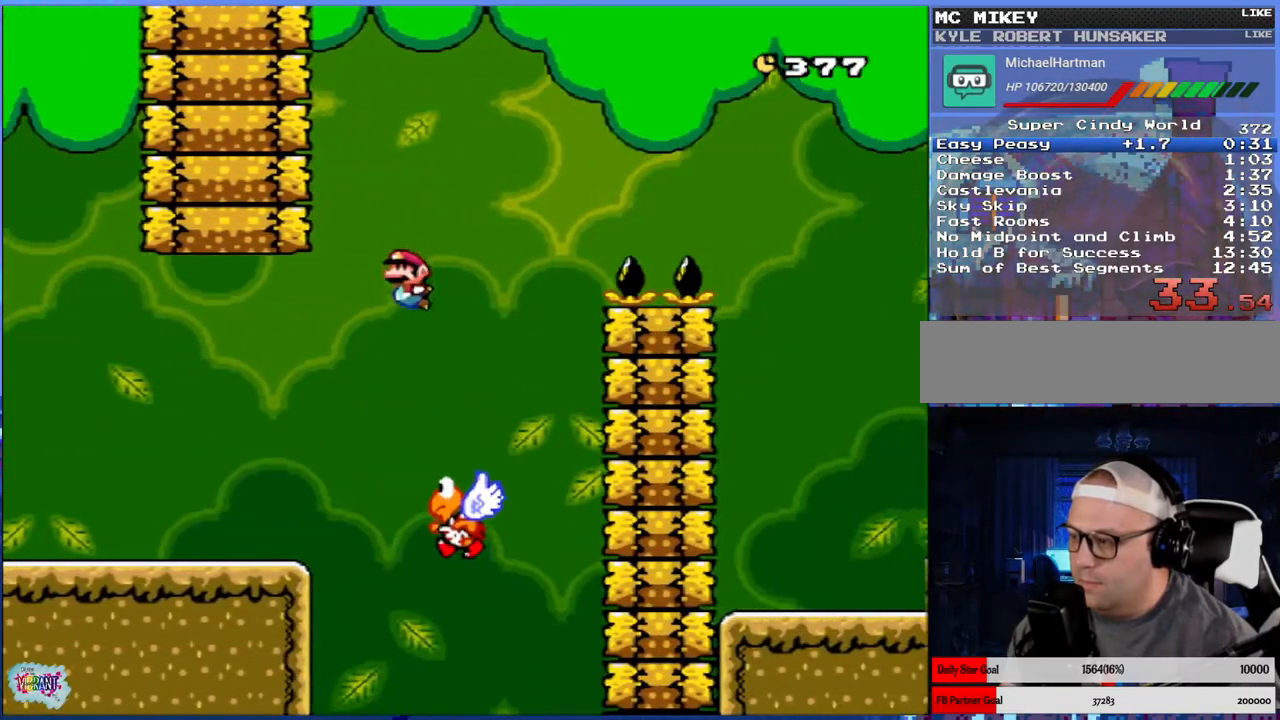
{"buttons": ["B", "Y", "DPAD_RIGHT"], "events": [[67, "B", "down"], [83, "DPAD_RIGHT", "up"], [250, "DPAD_RIGHT", "down"]]}
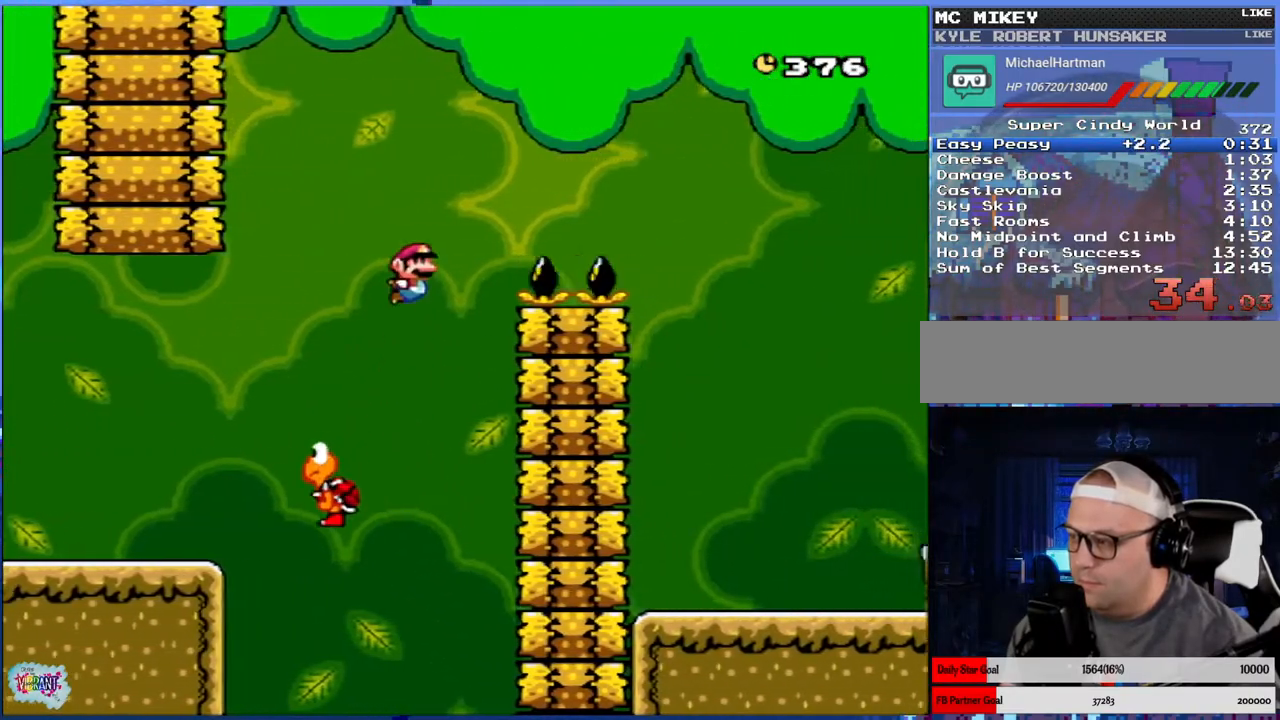
{"buttons": ["X", "DPAD_RIGHT"], "events": [[333, "B", "up"], [333, "Y", "up"], [417, "X", "down"]]}
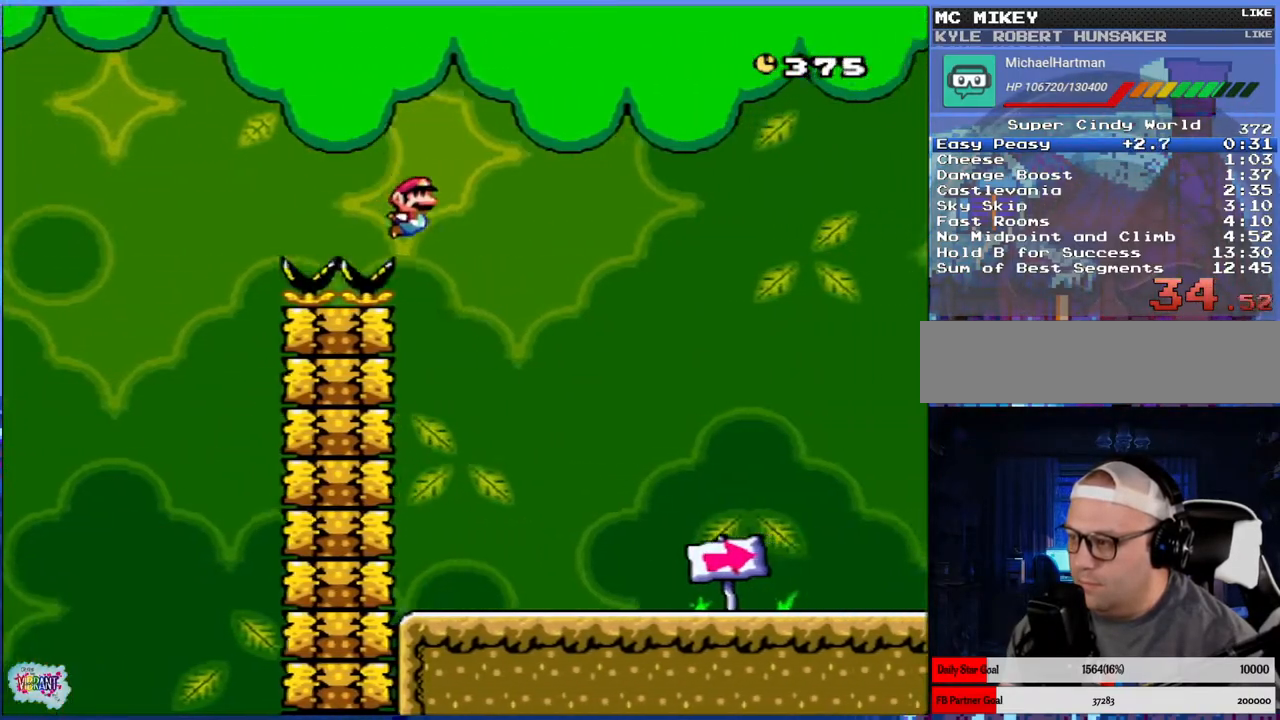
{"buttons": ["X", "DPAD_RIGHT"], "events": []}
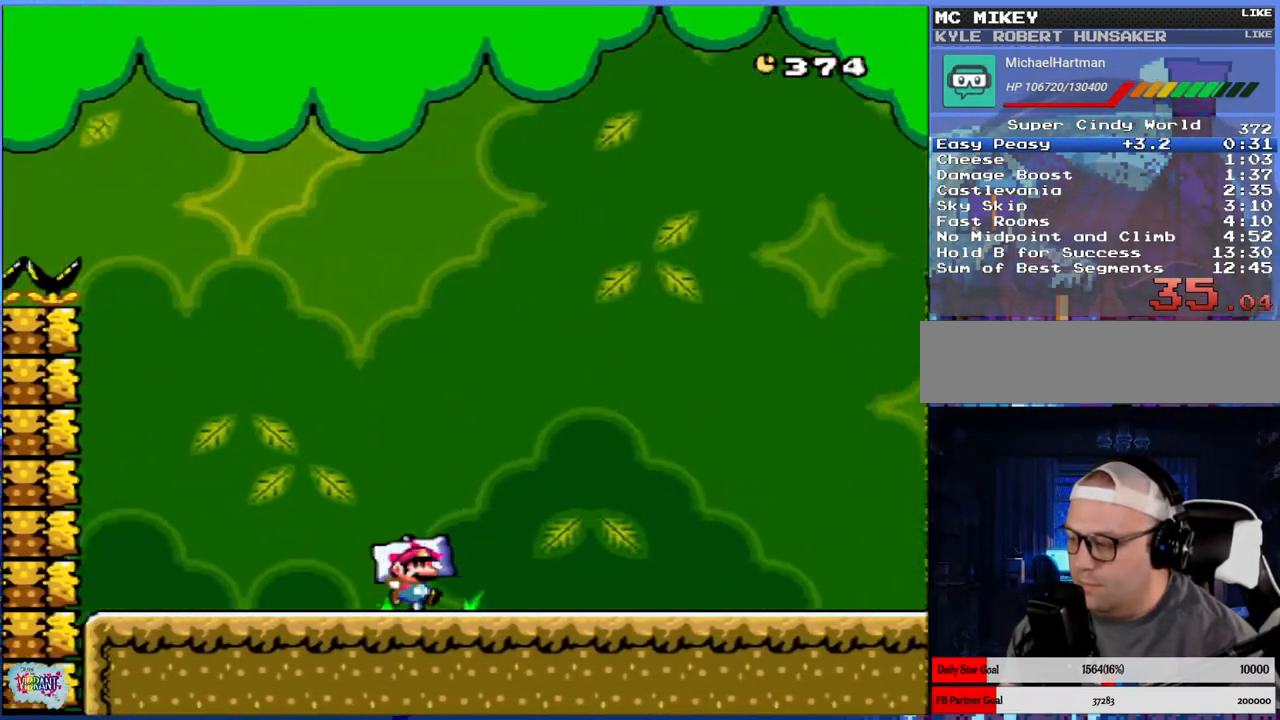
{"buttons": ["X", "DPAD_RIGHT"], "events": []}
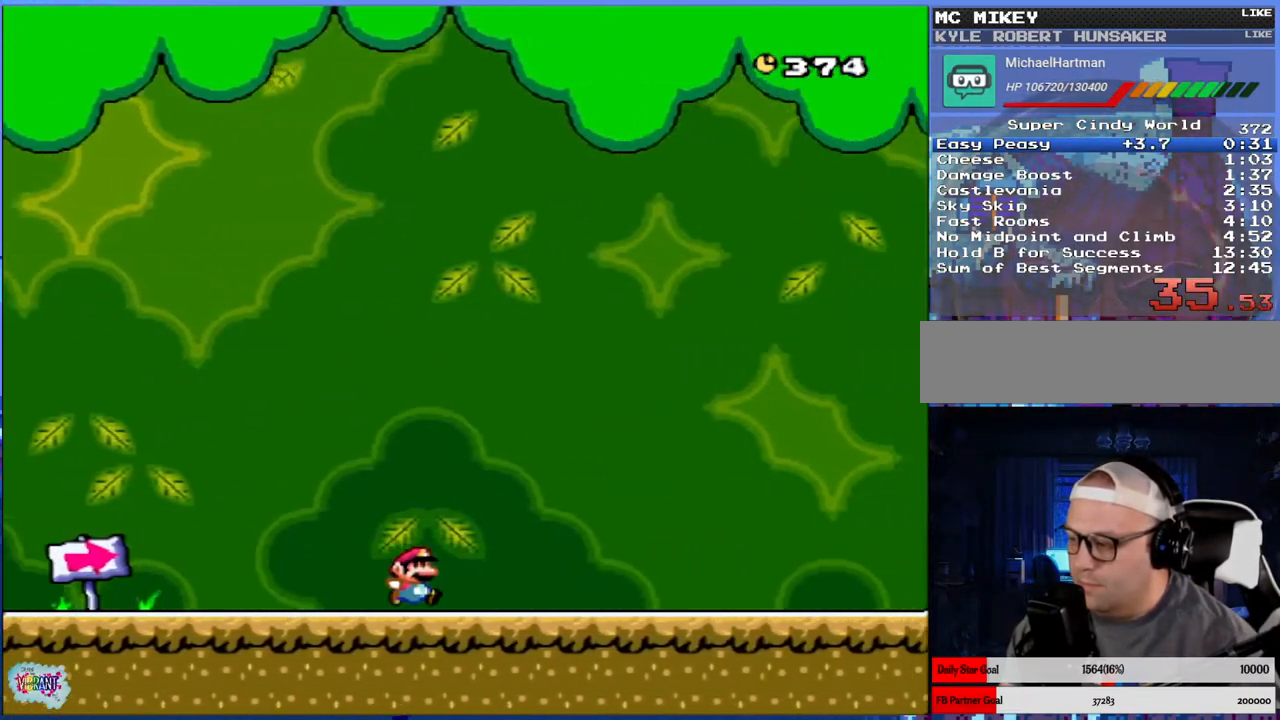
{"buttons": ["A", "X", "DPAD_RIGHT"], "events": [[333, "A", "down"]]}
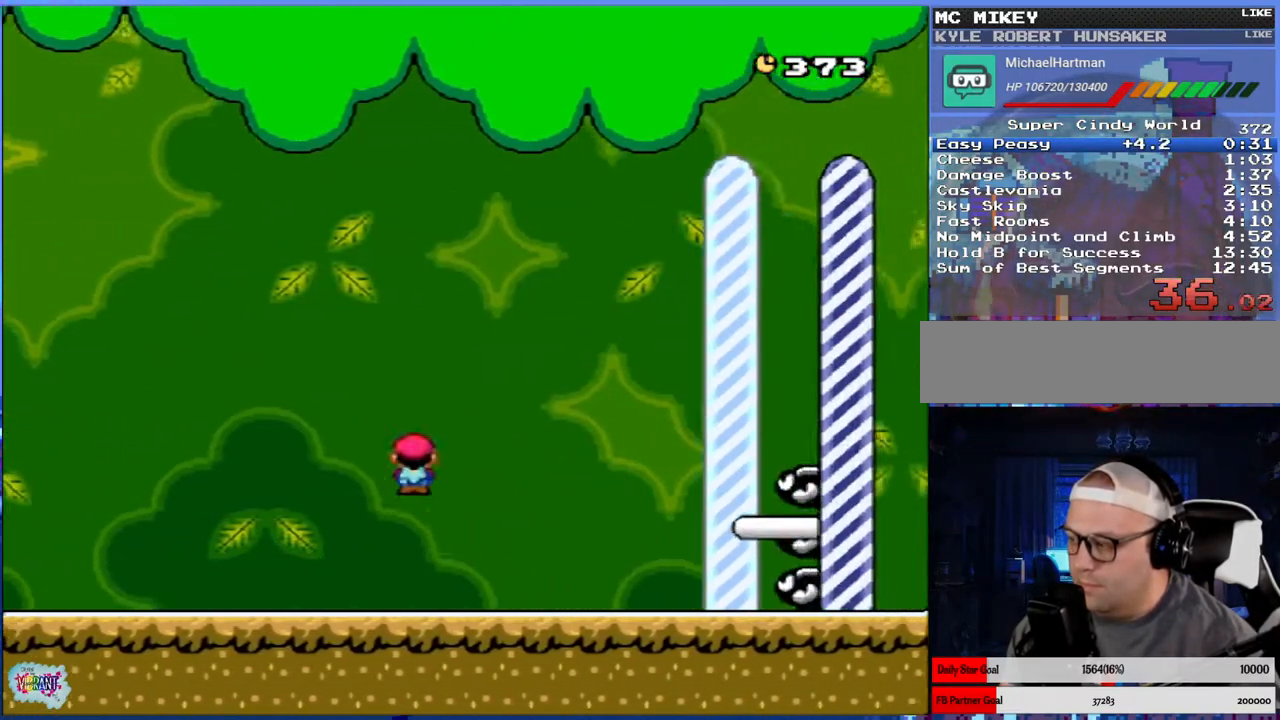
{"buttons": ["X", "DPAD_RIGHT"], "events": [[317, "A", "up"]]}
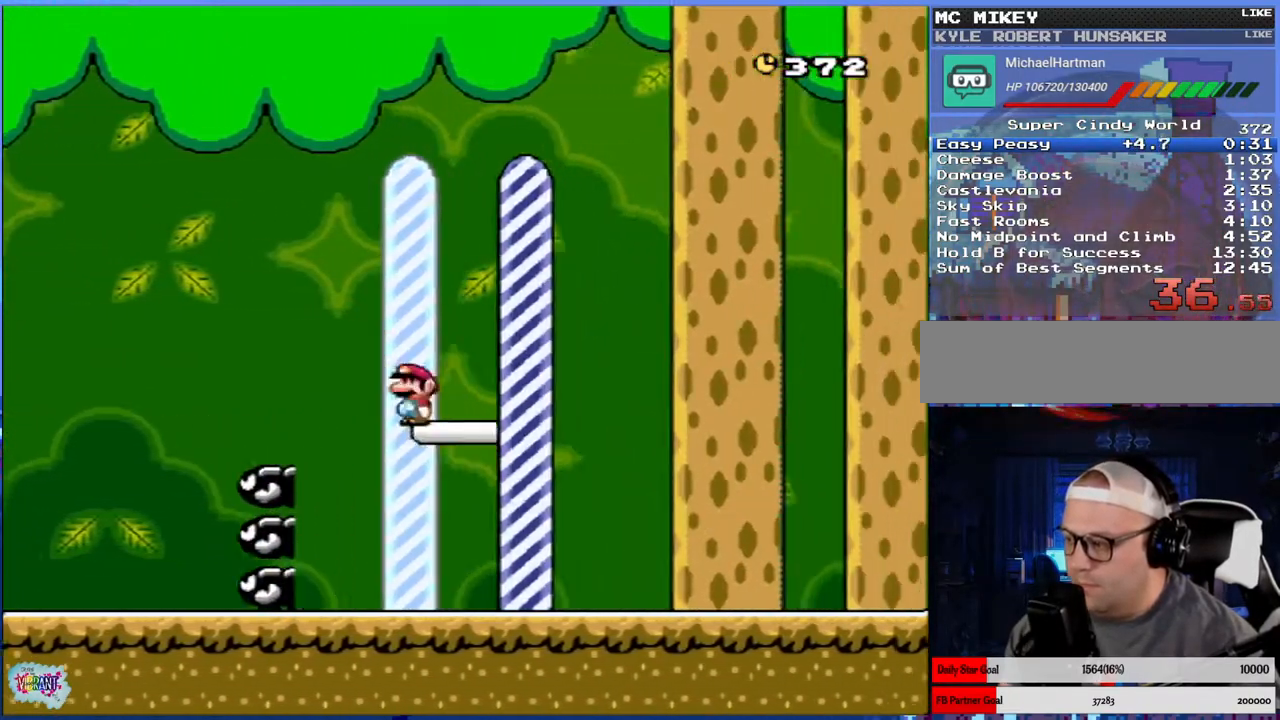
{"buttons": ["A"], "events": [[133, "X", "up"], [233, "DPAD_RIGHT", "up"], [317, "A", "down"], [417, "A", "up"], [483, "A", "down"]]}
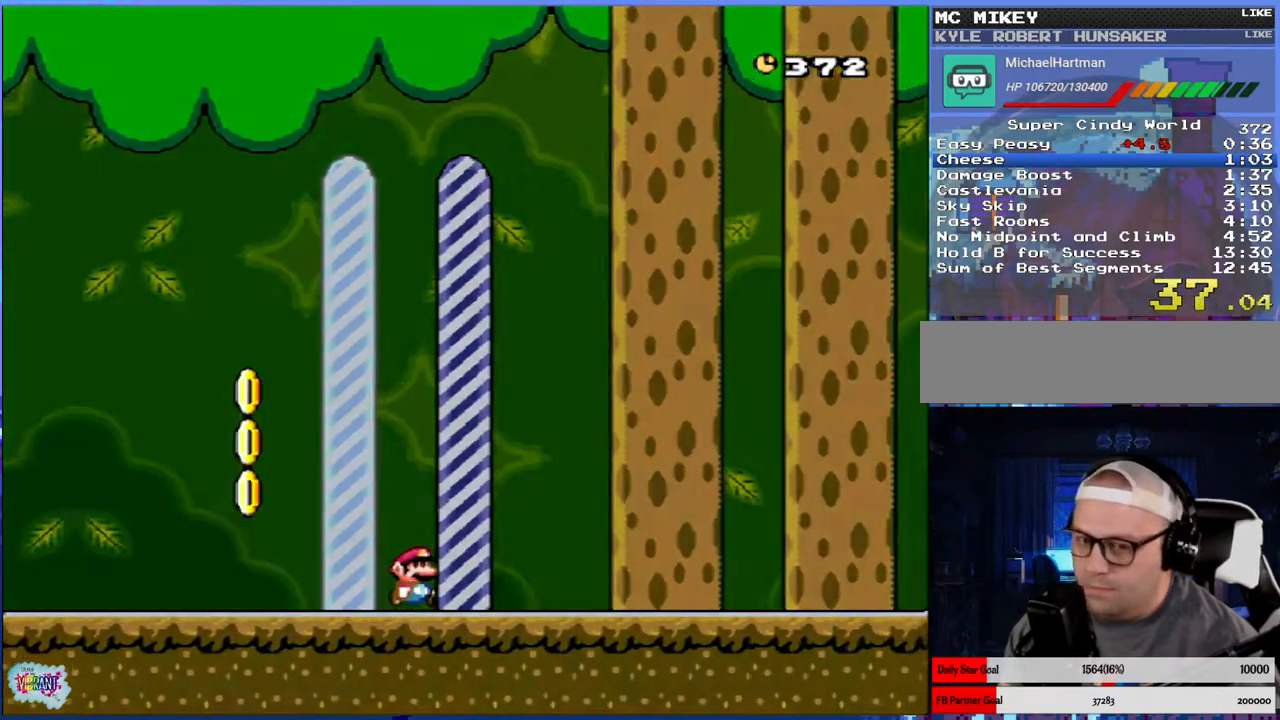
{"buttons": ["A"], "events": [[83, "A", "up"], [167, "A", "down"], [250, "A", "up"], [350, "A", "down"], [433, "A", "up"], [500, "A", "down"]]}
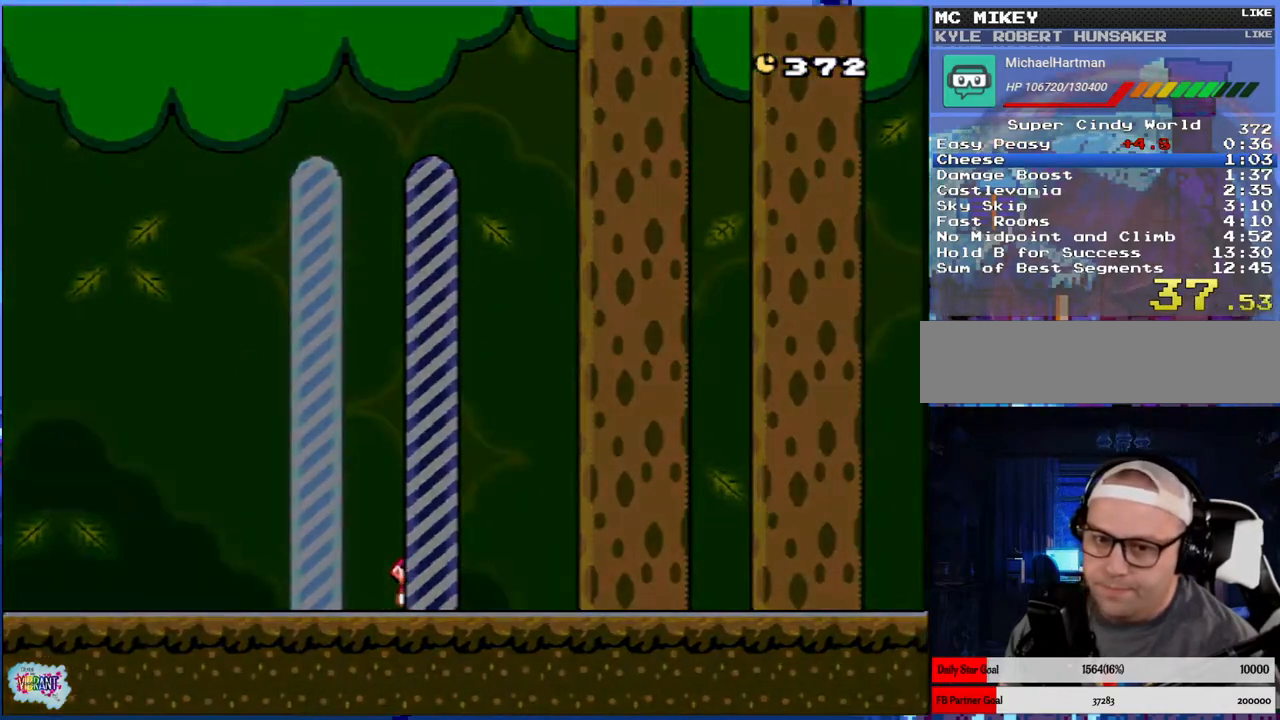
{"buttons": [], "events": [[117, "A", "up"], [167, "A", "down"], [233, "A", "up"], [333, "A", "down"], [417, "A", "up"]]}